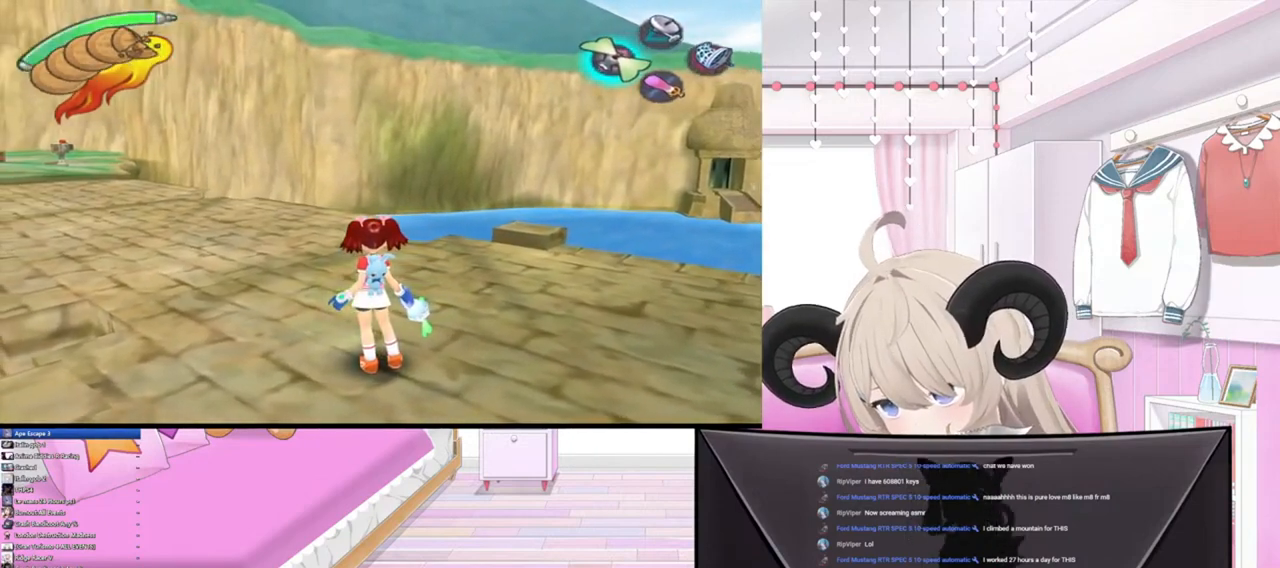
Gameplay with a controller (PlayStation layout); each line is a JSON object with the inputs held at the frame after it. "events" lists button and stick changes between this image and that frame as [ms after this image, input, new state], when the widget could be followed in between.
{"buttons": [], "left_stick": "center", "right_stick": "center", "events": [[200, "left_stick", "center"]]}
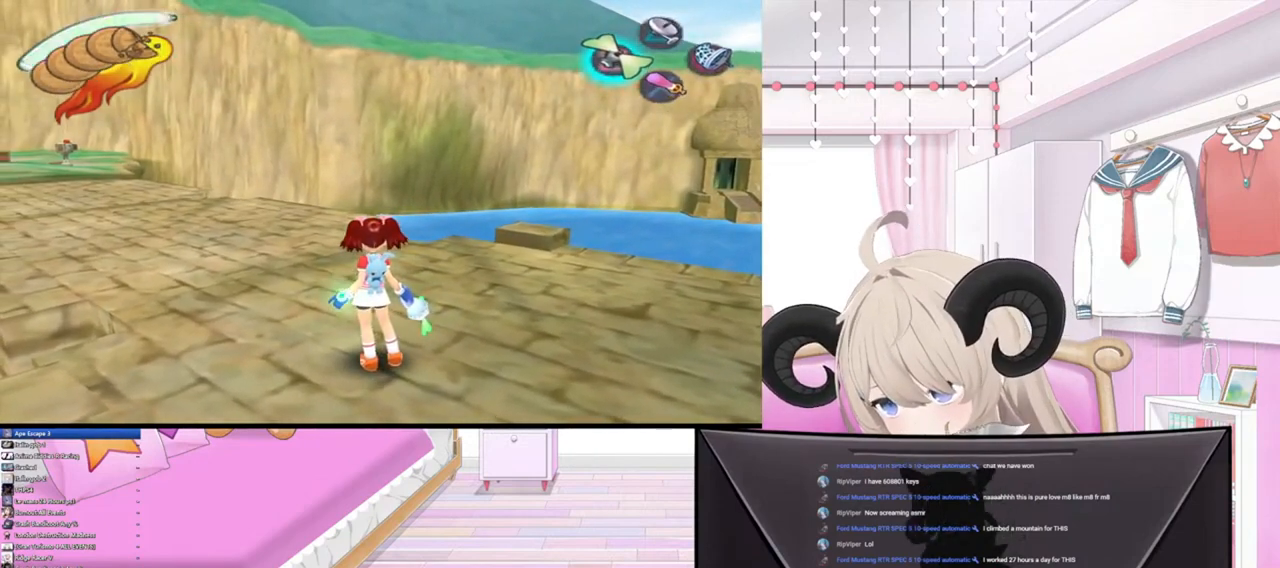
{"buttons": [], "left_stick": "center", "right_stick": "center", "events": []}
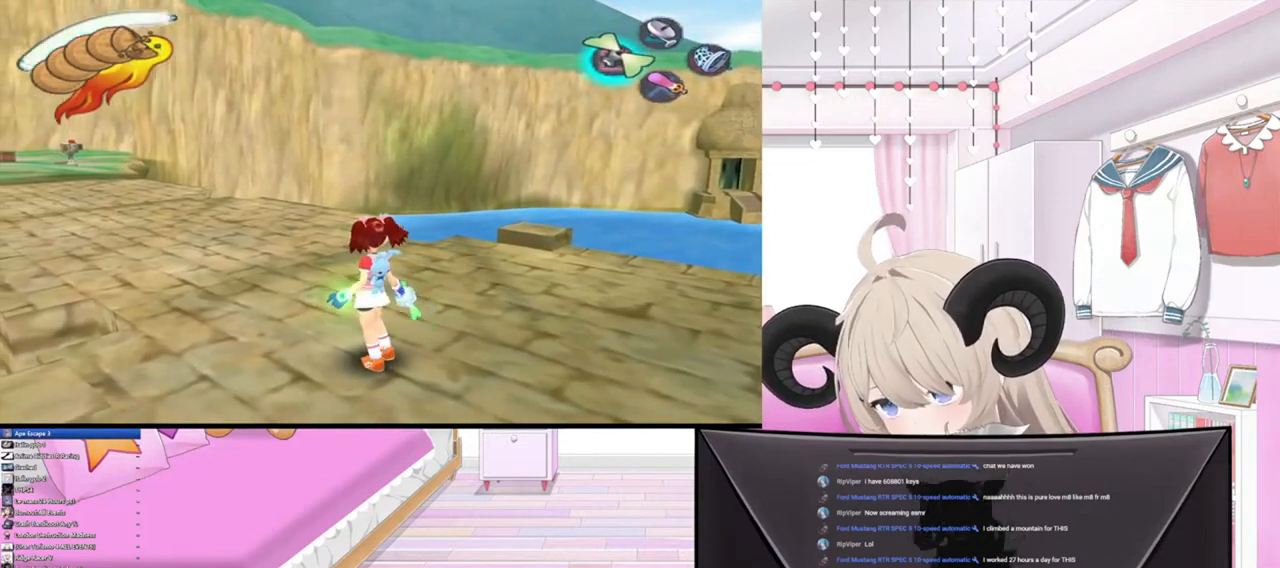
{"buttons": [], "left_stick": "up-left", "right_stick": "center", "events": [[433, "left_stick", "up-left"]]}
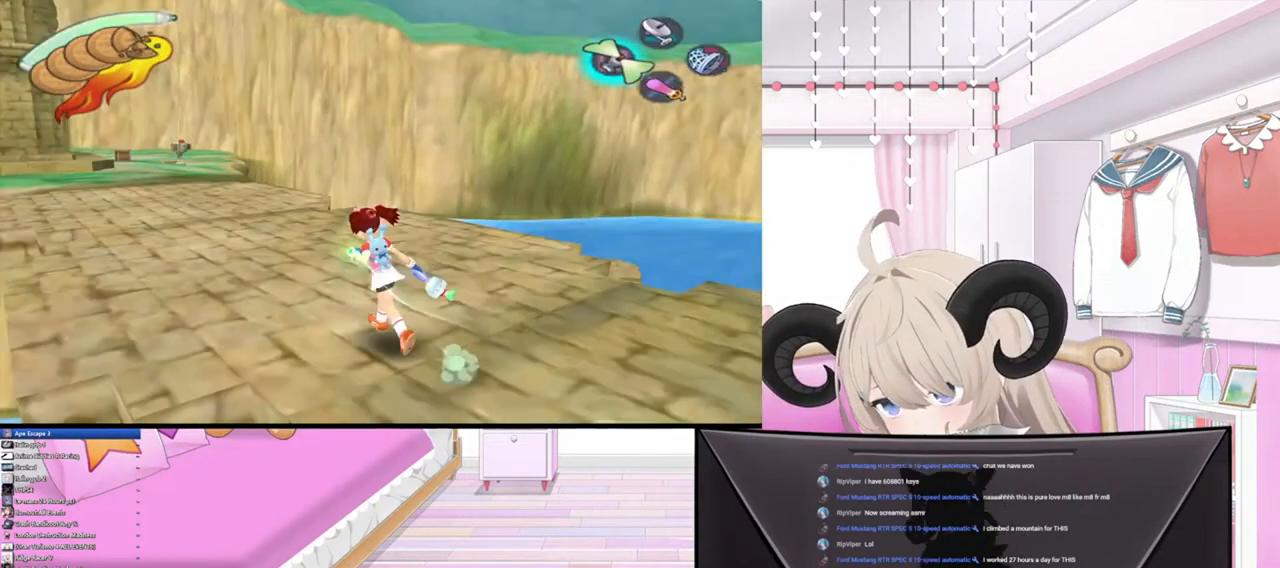
{"buttons": [], "left_stick": "up-left", "right_stick": "center", "events": []}
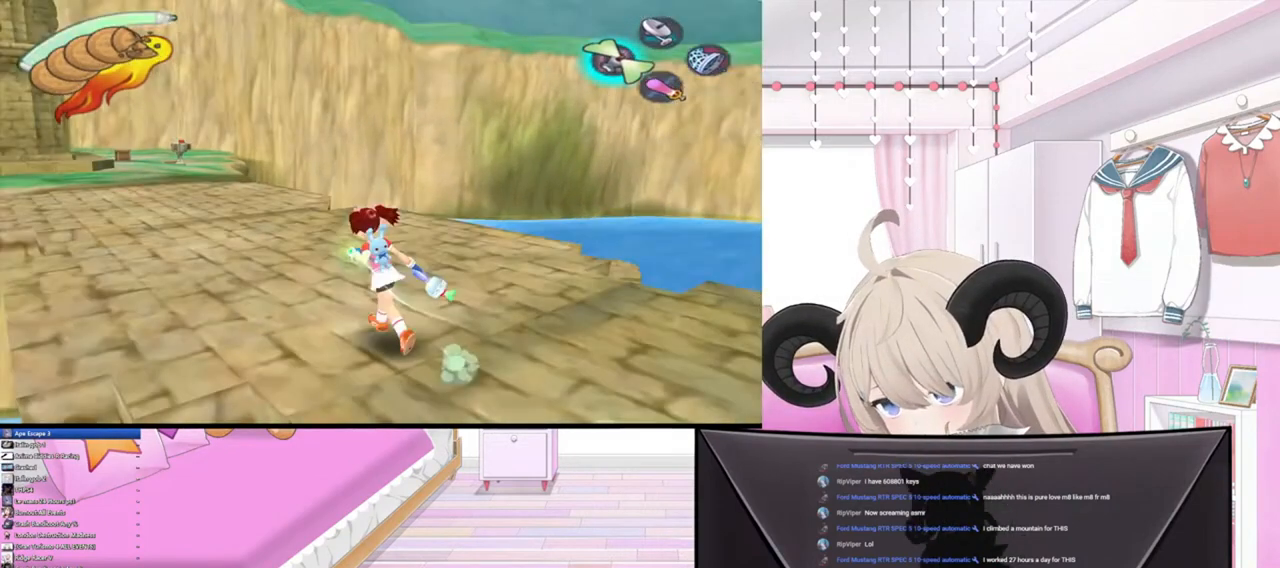
{"buttons": [], "left_stick": "up-left", "right_stick": "center", "events": []}
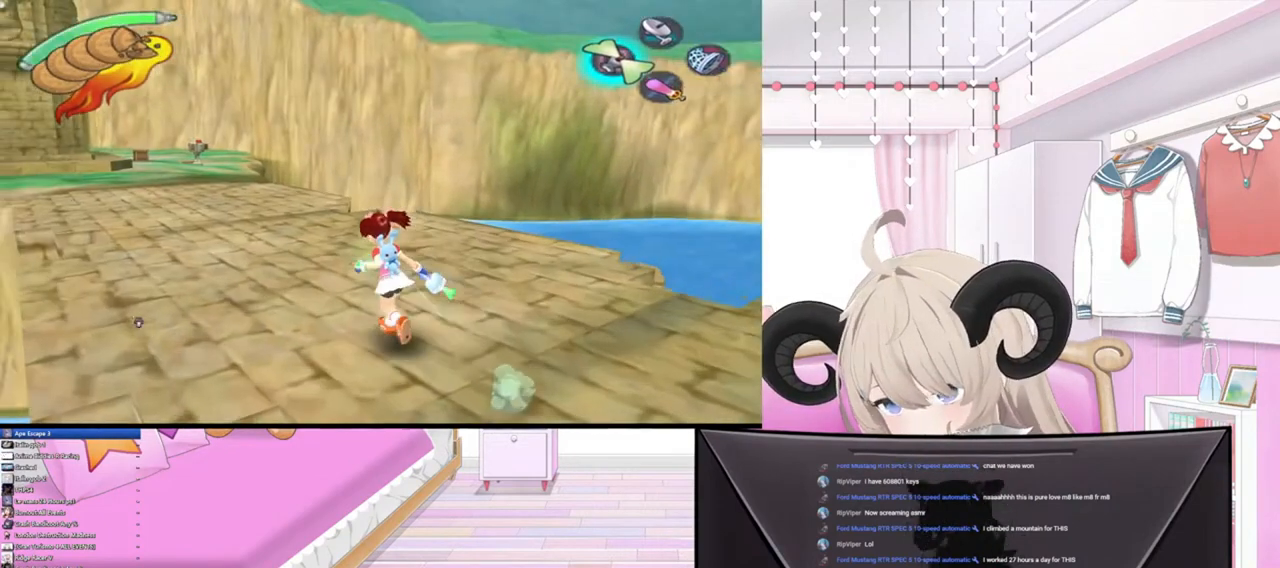
{"buttons": [], "left_stick": "up-left", "right_stick": "center", "events": []}
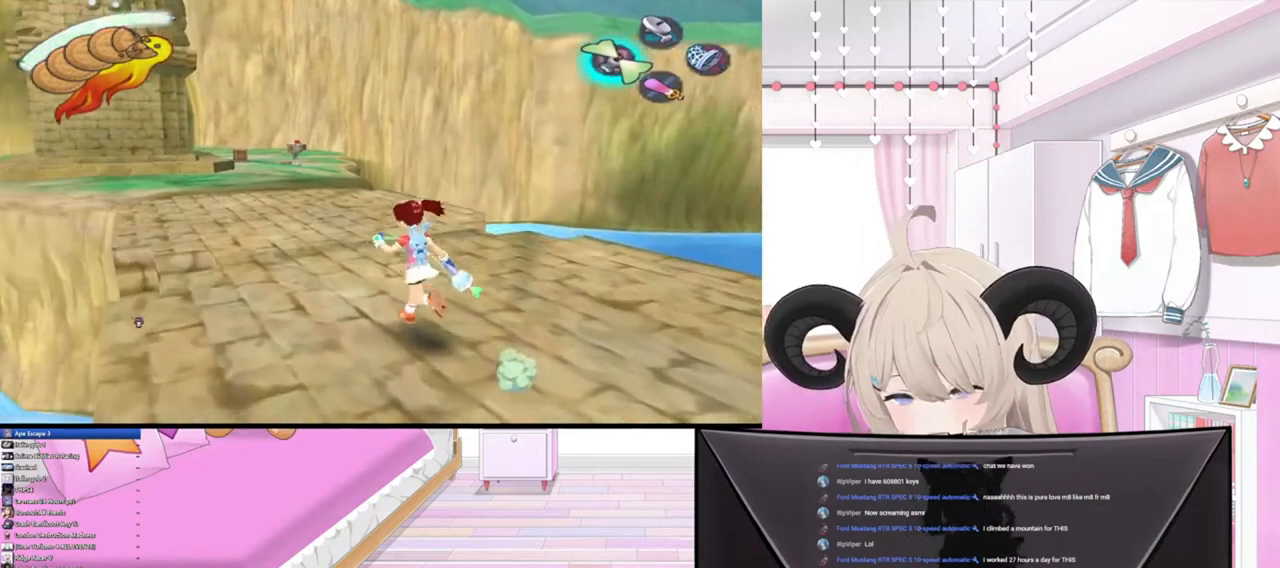
{"buttons": [], "left_stick": "up", "right_stick": "center", "events": [[167, "left_stick", "up"]]}
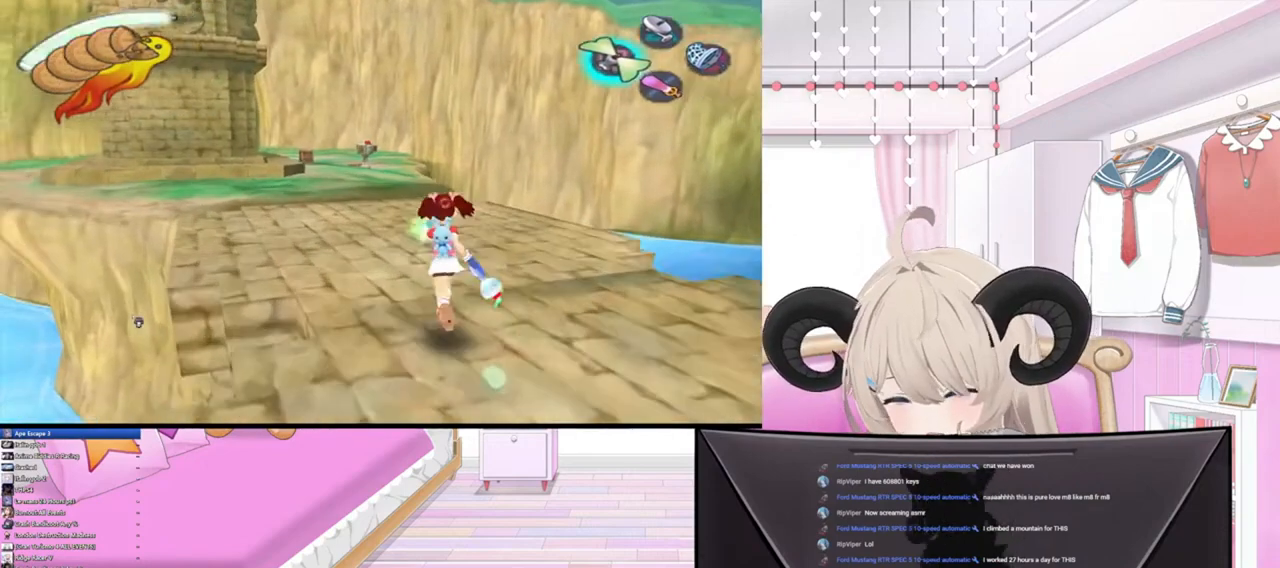
{"buttons": [], "left_stick": "up", "right_stick": "center", "events": []}
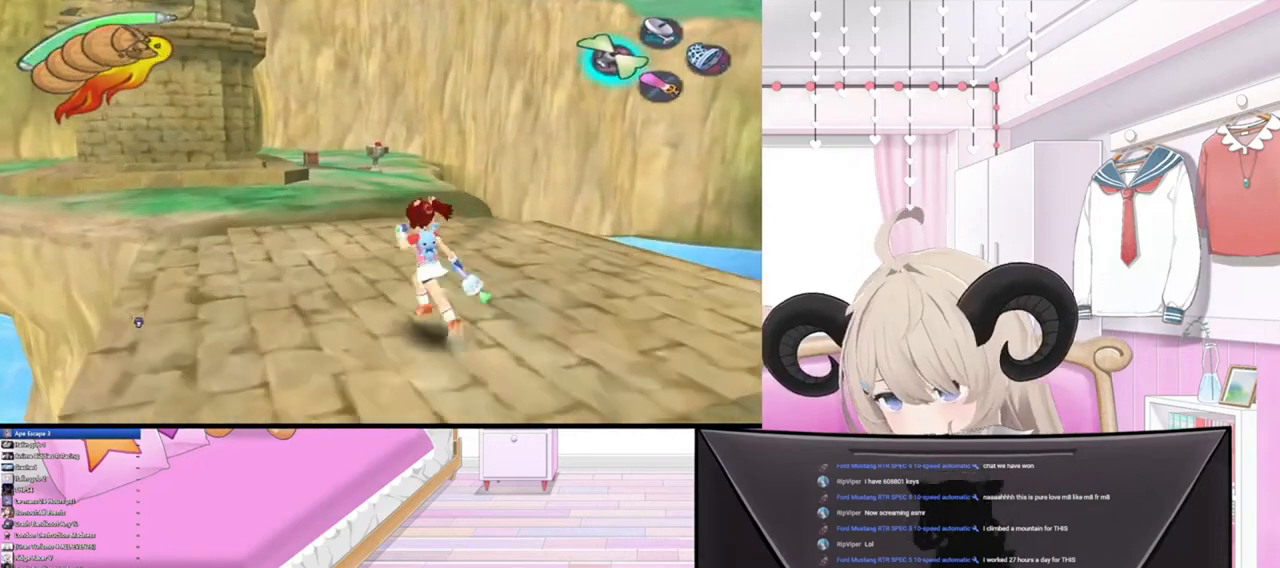
{"buttons": [], "left_stick": "up", "right_stick": "center", "events": []}
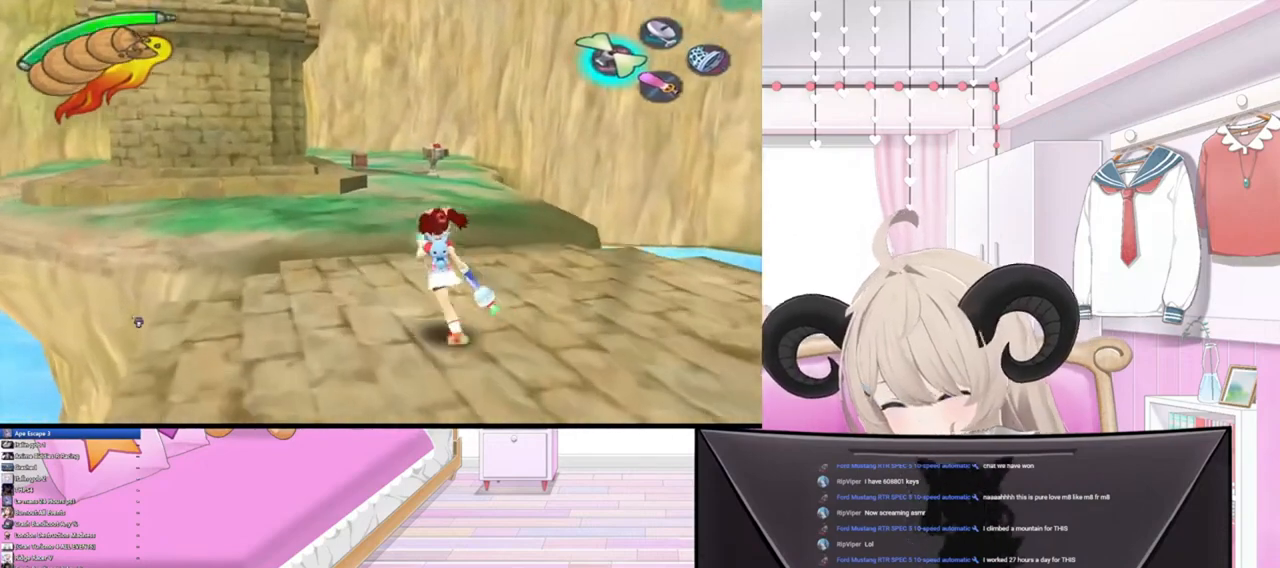
{"buttons": [], "left_stick": "up", "right_stick": "center", "events": []}
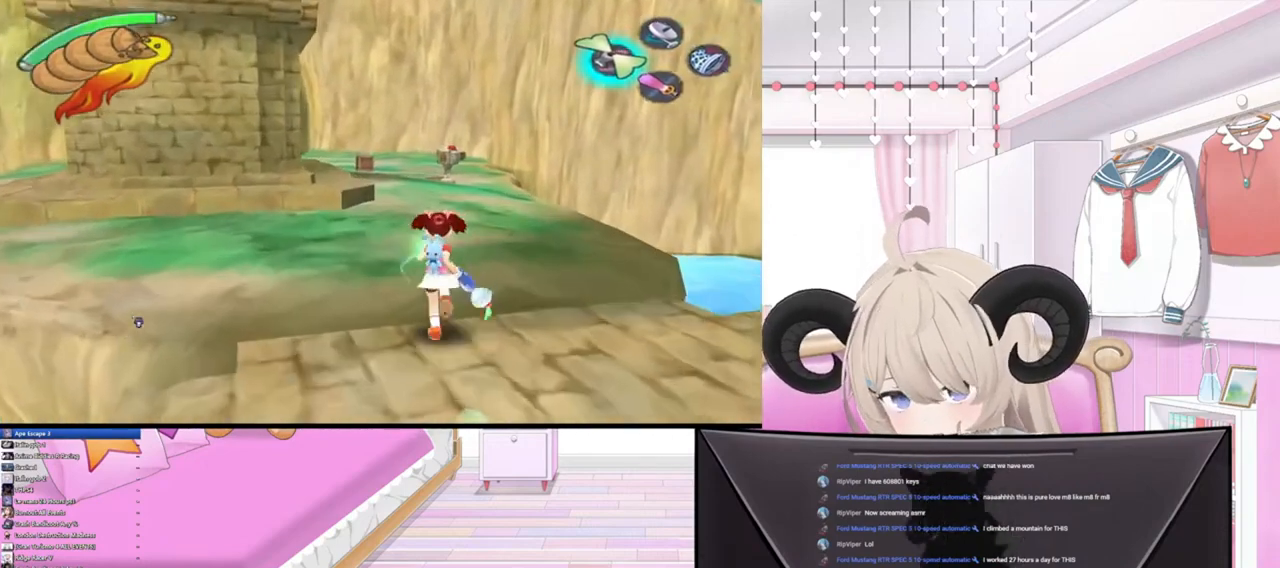
{"buttons": [], "left_stick": "up", "right_stick": "center", "events": []}
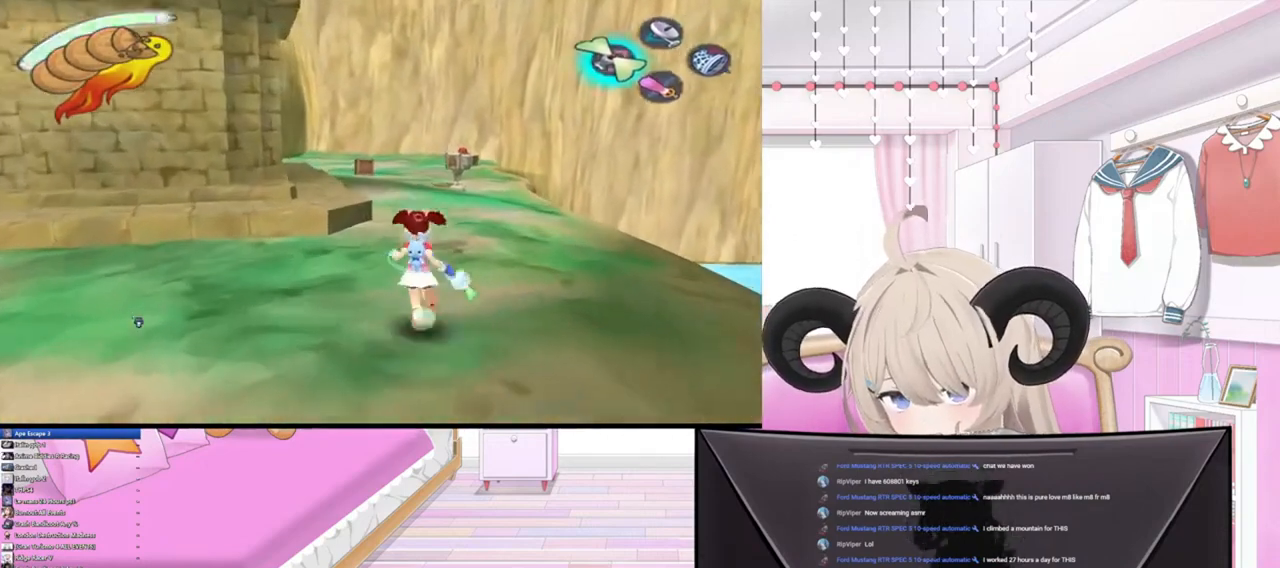
{"buttons": [], "left_stick": "up", "right_stick": "center", "events": [[300, "R2", "down"], [433, "R2", "up"]]}
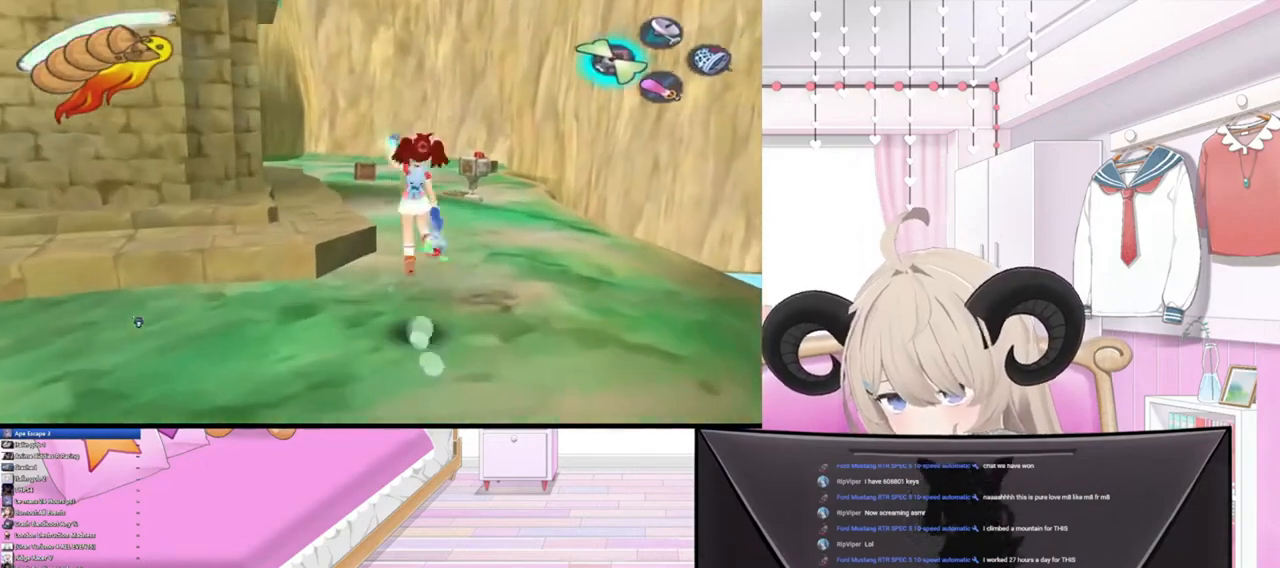
{"buttons": ["R2"], "left_stick": "up", "right_stick": "center", "events": [[500, "R2", "down"]]}
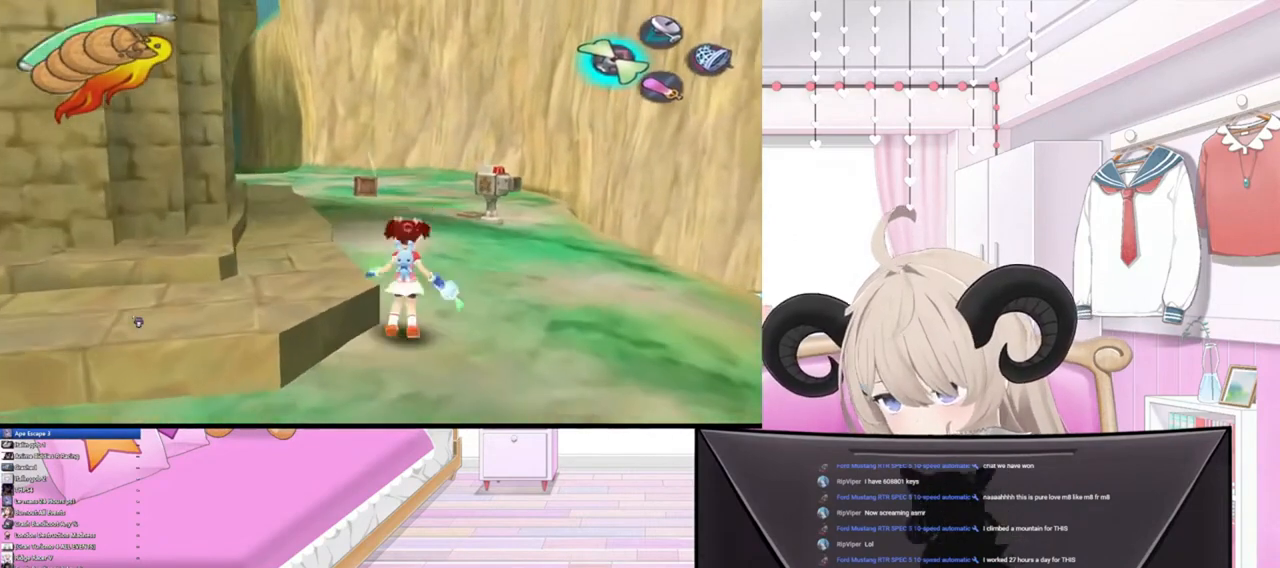
{"buttons": [], "left_stick": "up", "right_stick": "center", "events": [[100, "R2", "up"]]}
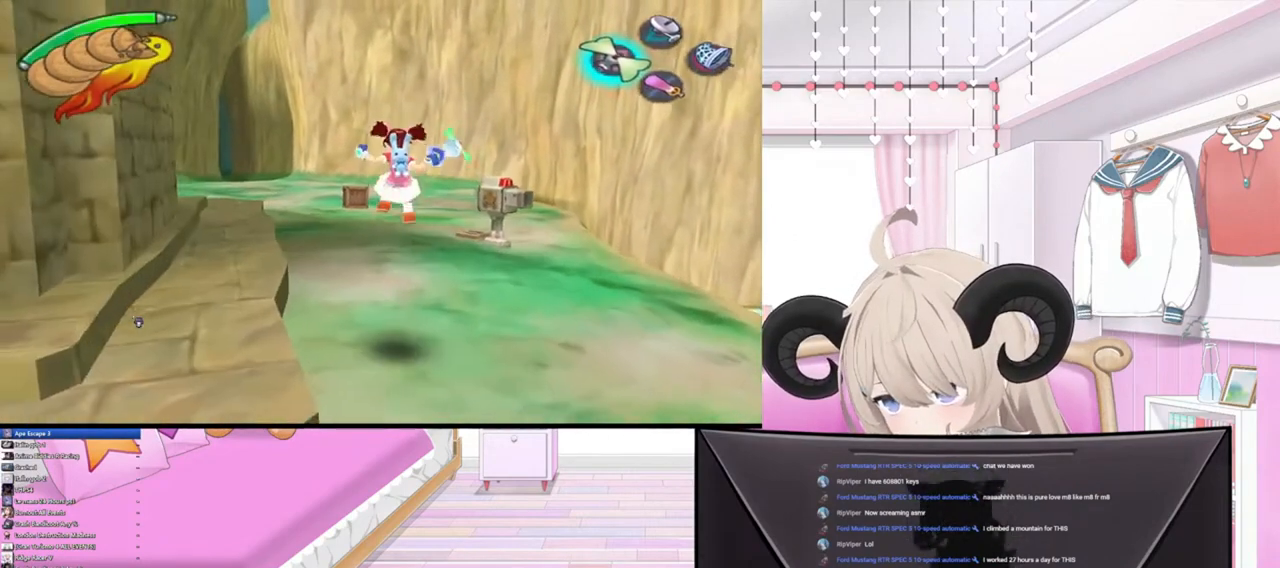
{"buttons": ["CIRCLE"], "left_stick": "up", "right_stick": "center", "events": [[267, "R2", "down"], [433, "CIRCLE", "down"], [500, "R2", "up"]]}
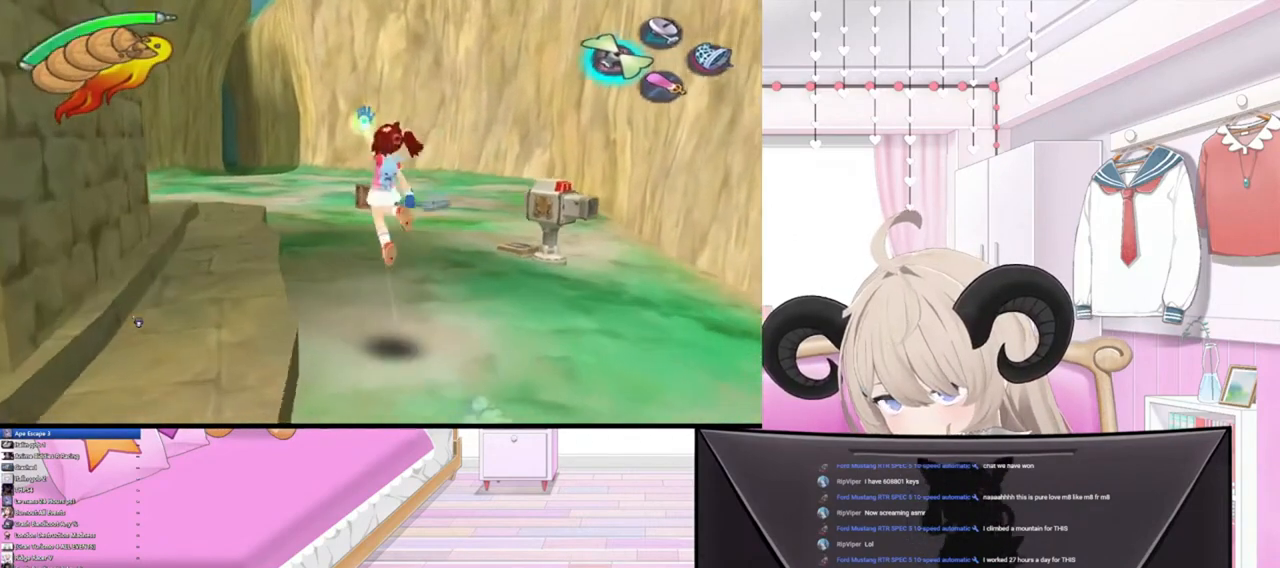
{"buttons": [], "left_stick": "up", "right_stick": "center", "events": [[33, "CIRCLE", "up"], [267, "CROSS", "down"], [367, "CROSS", "up"]]}
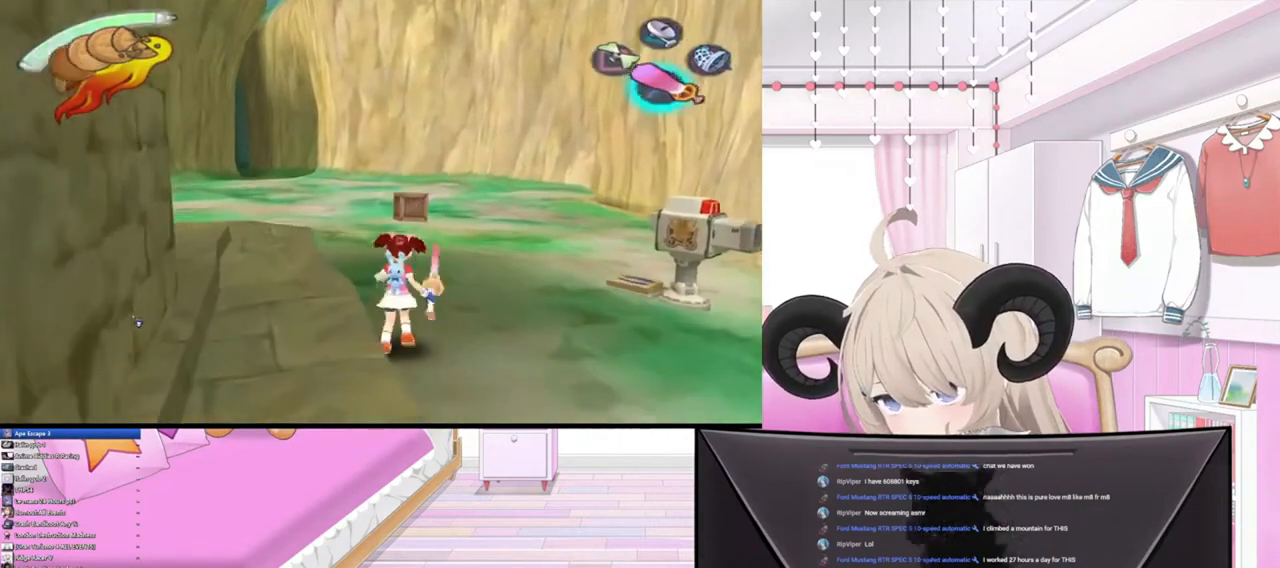
{"buttons": [], "left_stick": "up", "right_stick": "center", "events": [[100, "TRIANGLE", "down"], [200, "TRIANGLE", "up"]]}
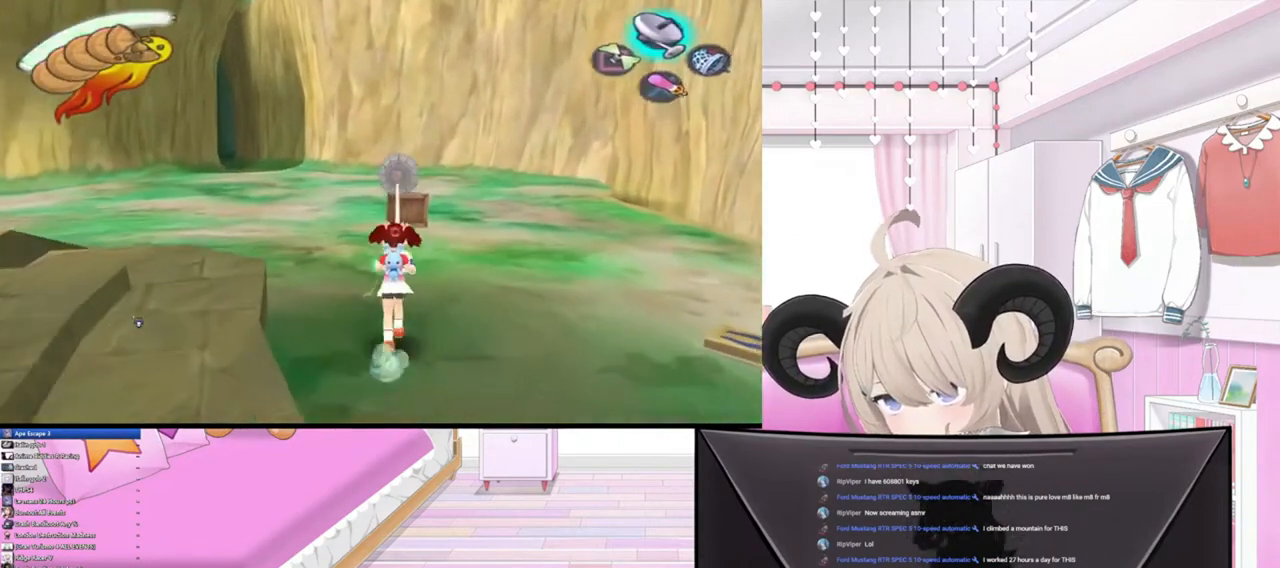
{"buttons": [], "left_stick": "up", "right_stick": "up", "events": [[267, "right_stick", "up"]]}
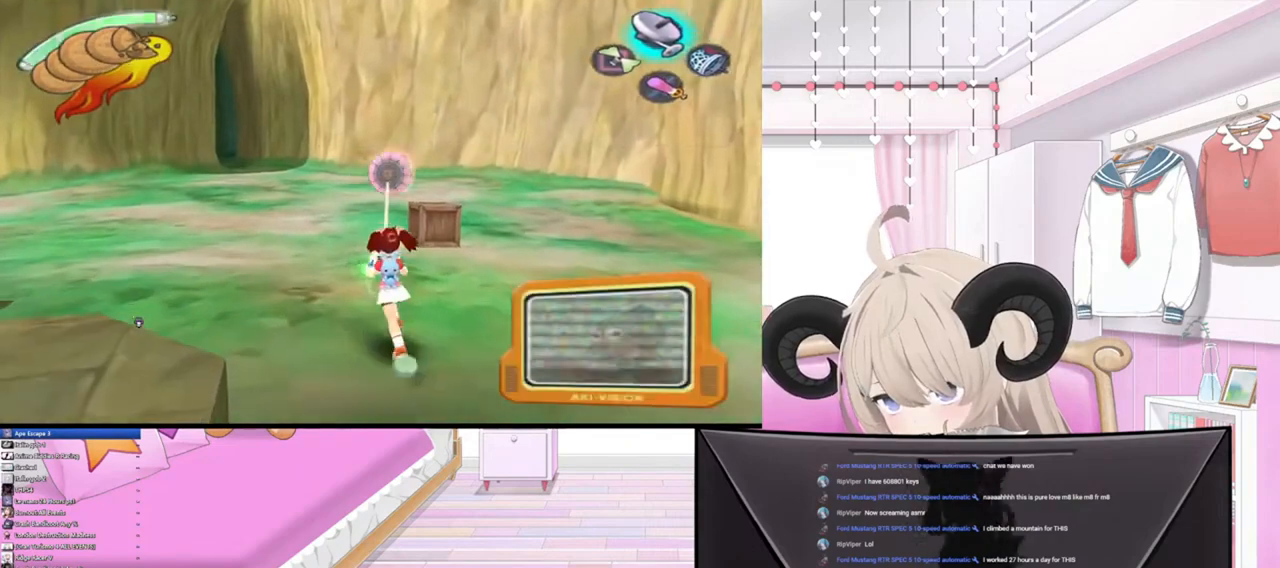
{"buttons": [], "left_stick": "up", "right_stick": "up", "events": []}
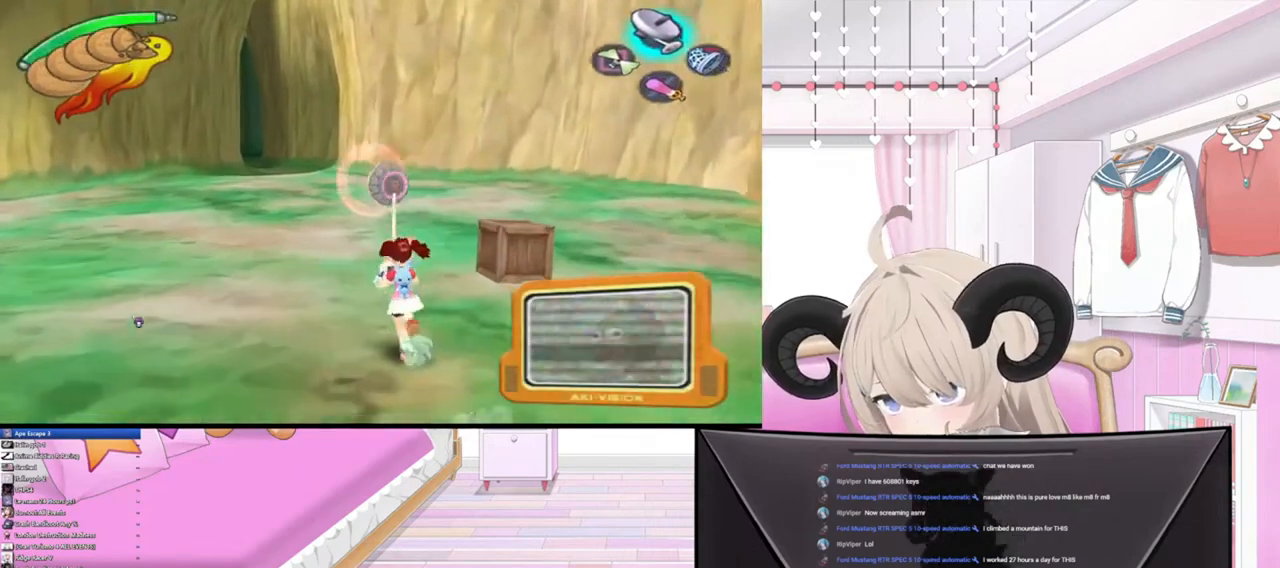
{"buttons": [], "left_stick": "up", "right_stick": "up", "events": []}
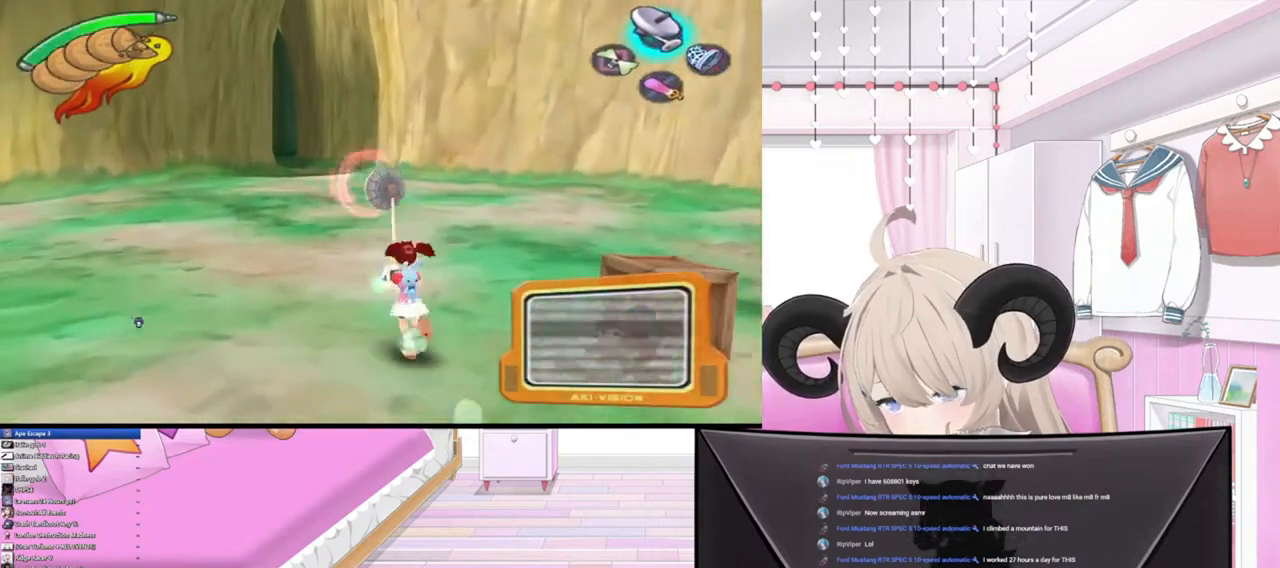
{"buttons": [], "left_stick": "up", "right_stick": "down", "events": [[133, "right_stick", "up-left"], [400, "right_stick", "left"], [500, "right_stick", "down"]]}
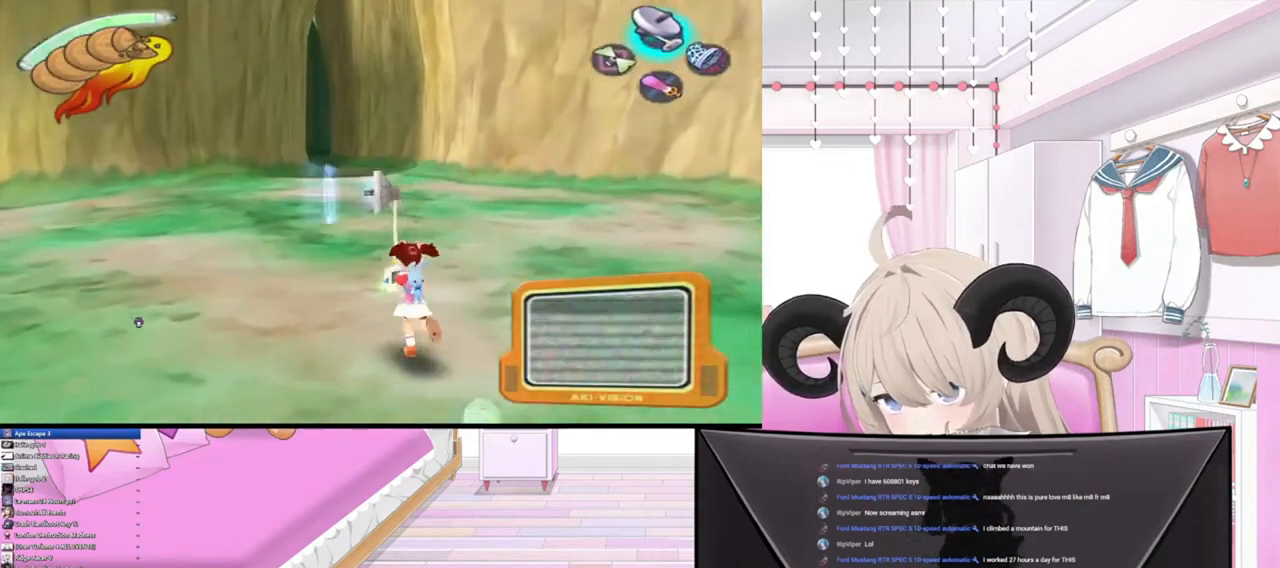
{"buttons": [], "left_stick": "up", "right_stick": "up", "events": [[100, "right_stick", "right"], [200, "right_stick", "up"]]}
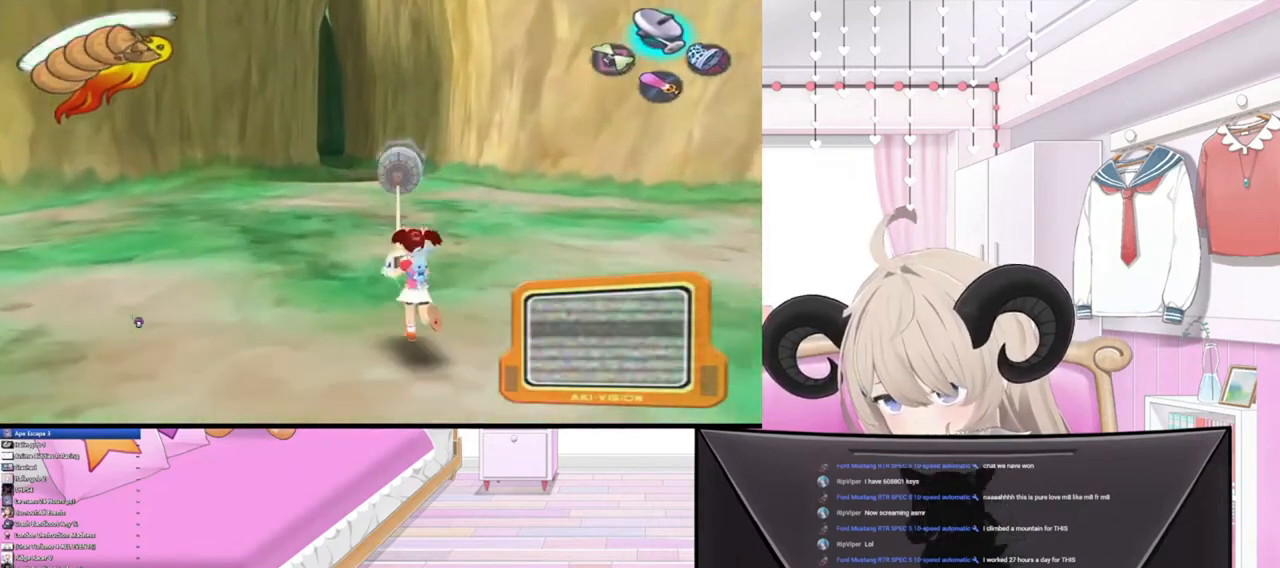
{"buttons": [], "left_stick": "up", "right_stick": "right", "events": [[67, "right_stick", "right"]]}
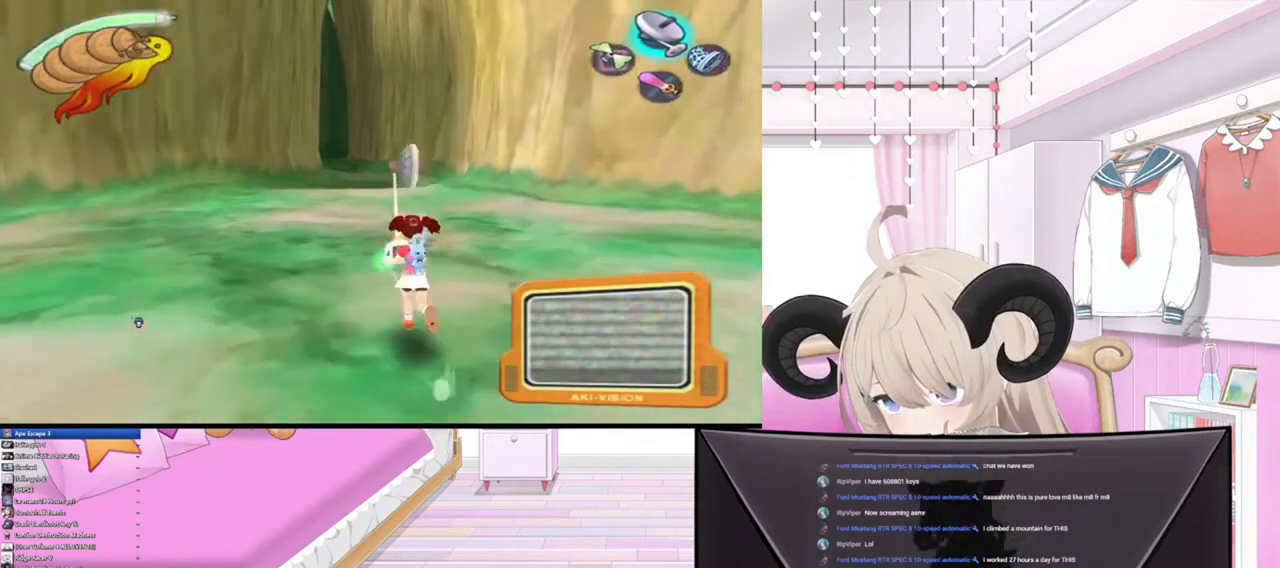
{"buttons": [], "left_stick": "up", "right_stick": "right", "events": [[67, "right_stick", "down-right"], [300, "right_stick", "right"]]}
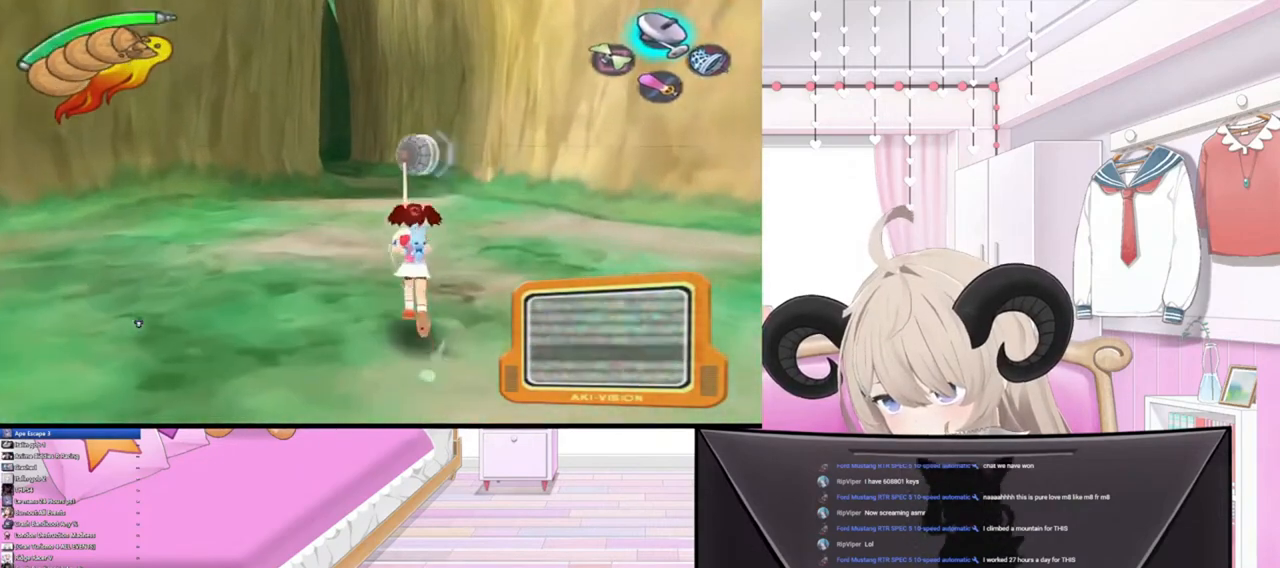
{"buttons": [], "left_stick": "center", "right_stick": "right", "events": [[433, "left_stick", "center"]]}
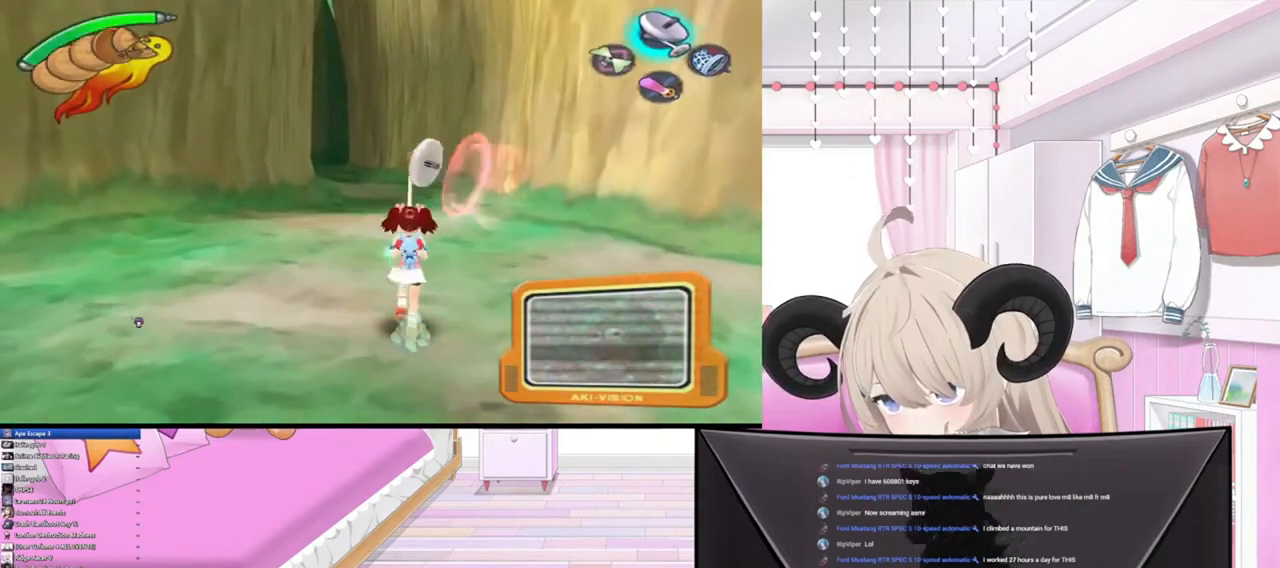
{"buttons": [], "left_stick": "center", "right_stick": "down-right", "events": [[500, "right_stick", "down-right"]]}
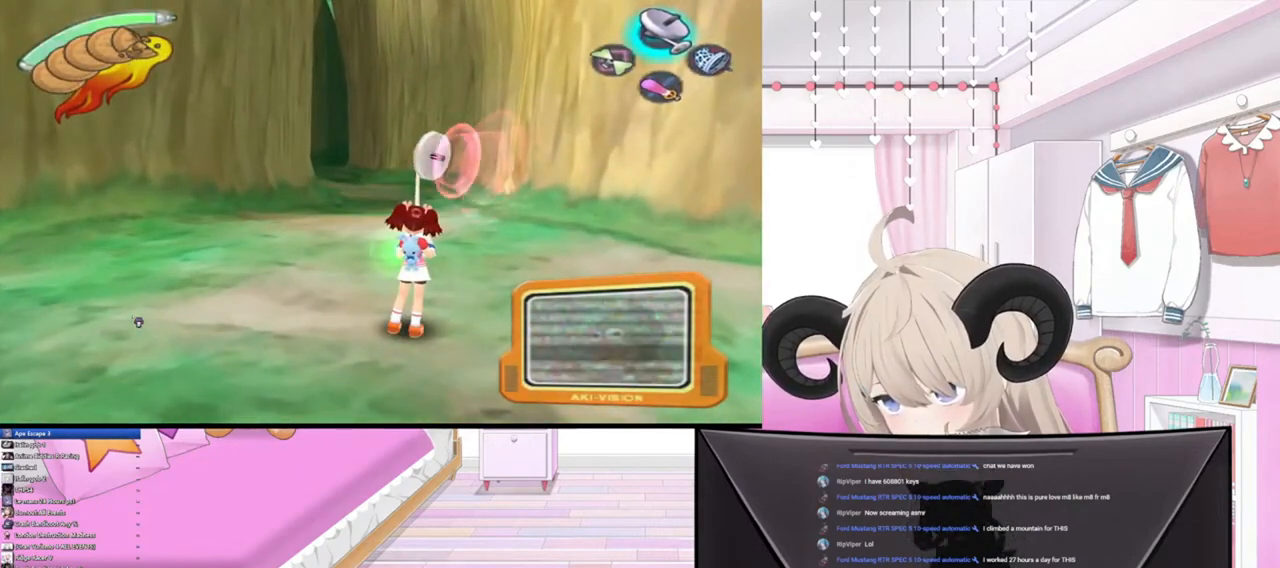
{"buttons": [], "left_stick": "center", "right_stick": "down-right", "events": [[333, "L1", "down"], [467, "L1", "up"]]}